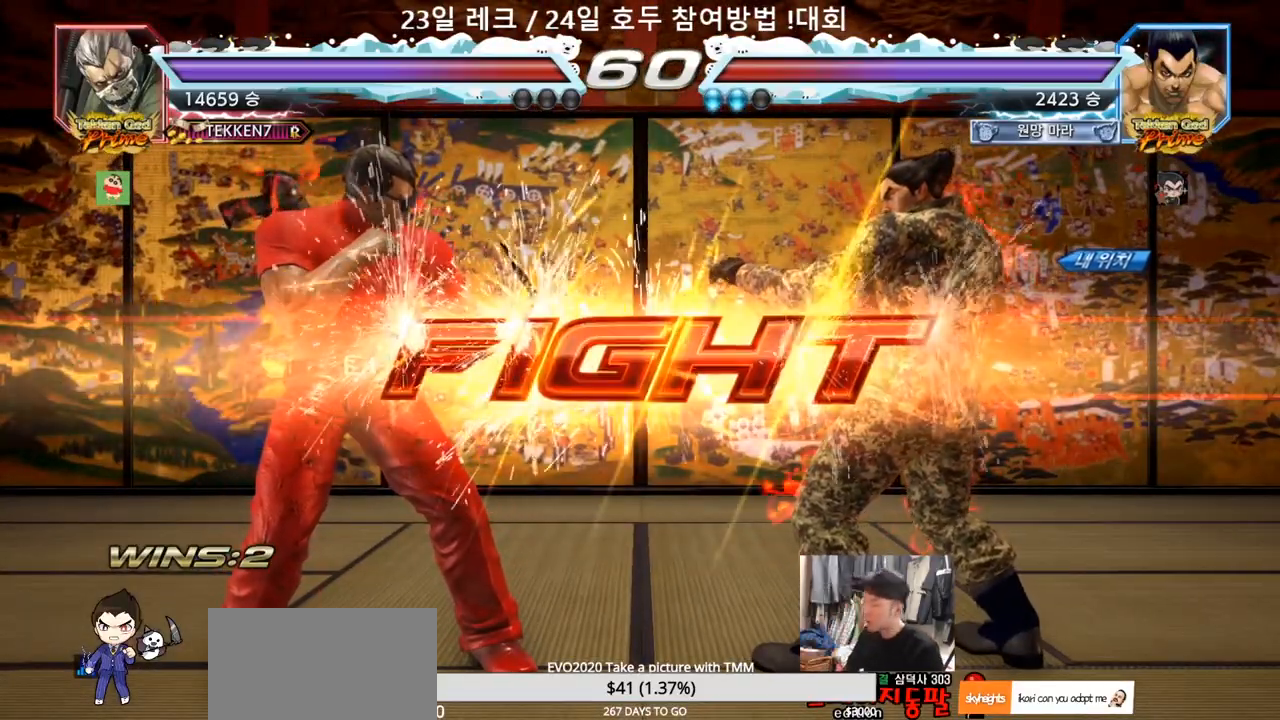
Gameplay with a controller (arcade stick); each line is a JSON object with the inputs held at the frame after it. "events" lists button and stick changes between this image and that frame as [ms after this image, input, new state], when the widget could be followed in between. Not read: L3 R3.
{"buttons": [], "left_stick": "right", "events": [[350, "left_stick", "right"]]}
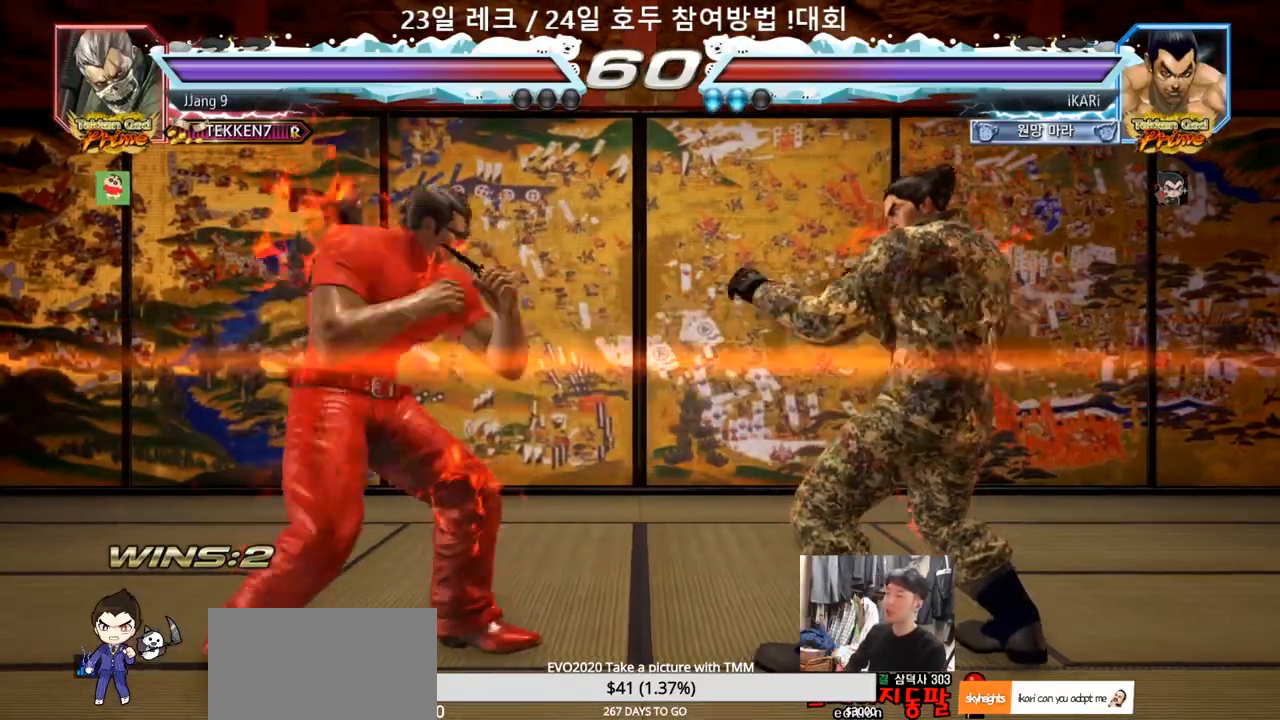
{"buttons": [], "left_stick": "right", "events": [[117, "left_stick", "down"], [167, "left_stick", "center"], [250, "left_stick", "right"], [300, "left_stick", "center"], [367, "left_stick", "right"]]}
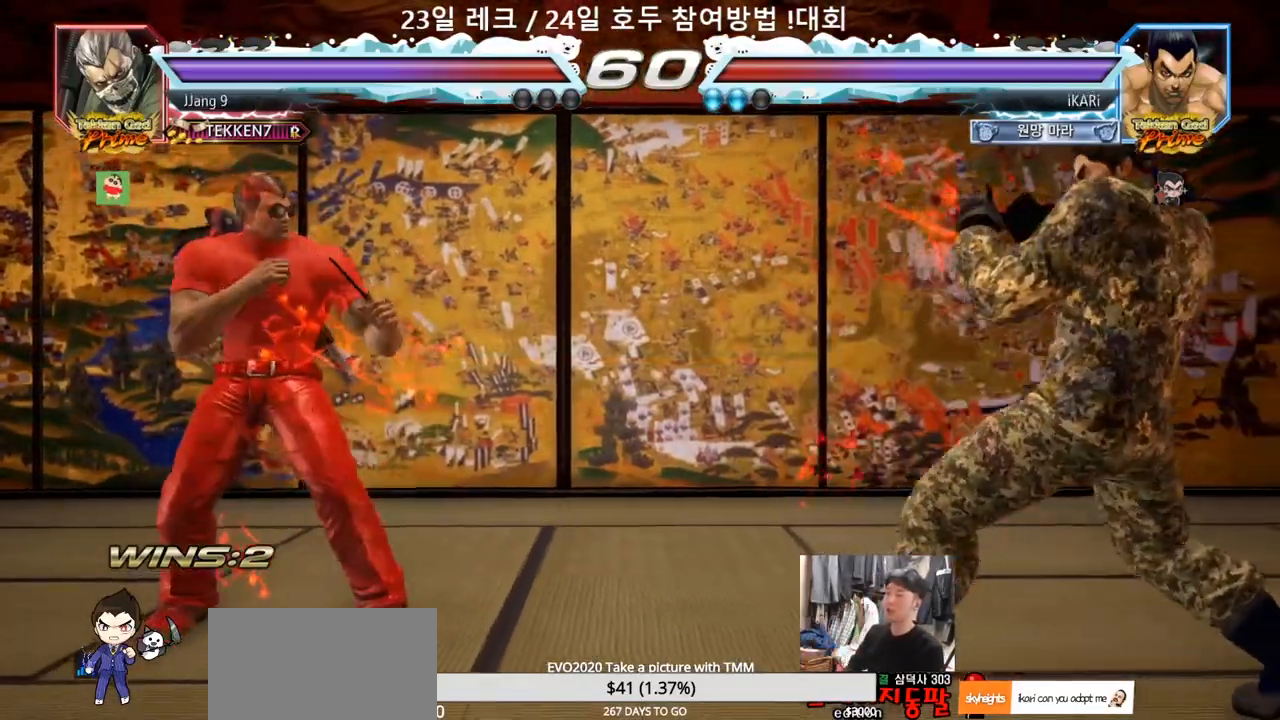
{"buttons": [], "left_stick": "center", "events": [[33, "left_stick", "down"], [83, "left_stick", "center"], [317, "left_stick", "right"], [450, "left_stick", "down"], [500, "left_stick", "center"]]}
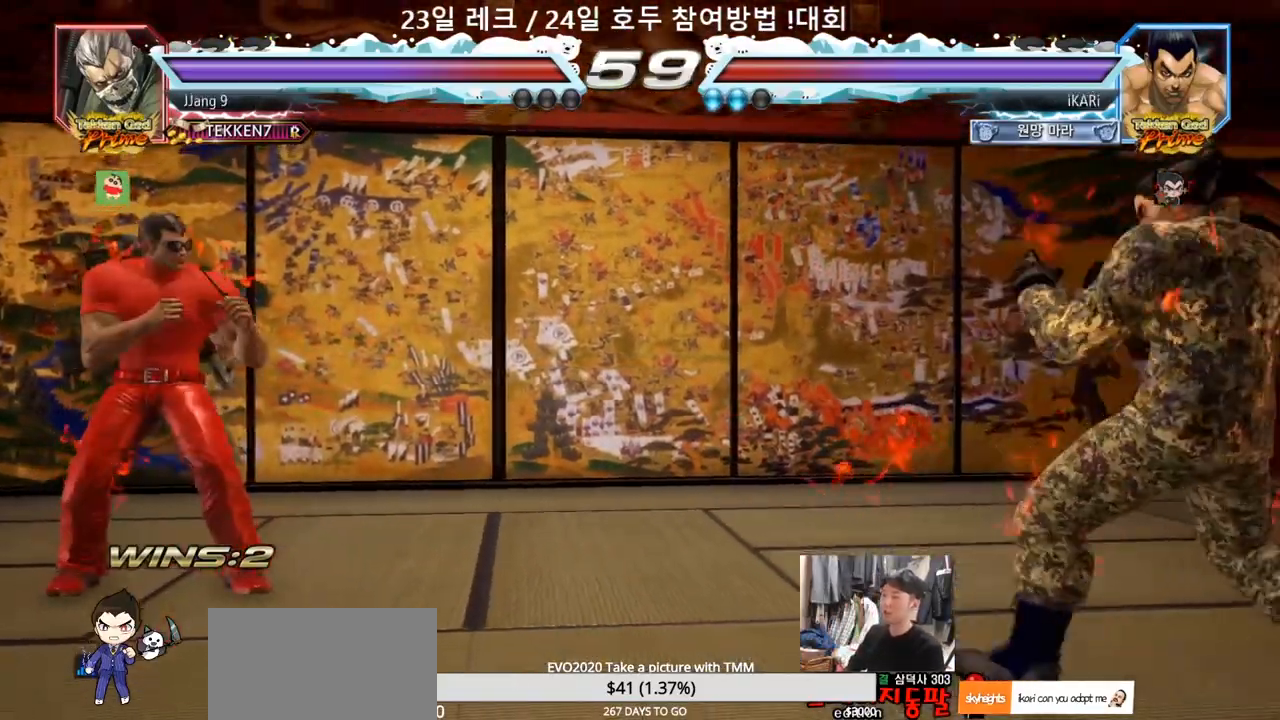
{"buttons": [], "left_stick": "down", "events": [[83, "left_stick", "right"], [133, "left_stick", "center"], [200, "left_stick", "right"], [367, "left_stick", "center"], [500, "left_stick", "down"]]}
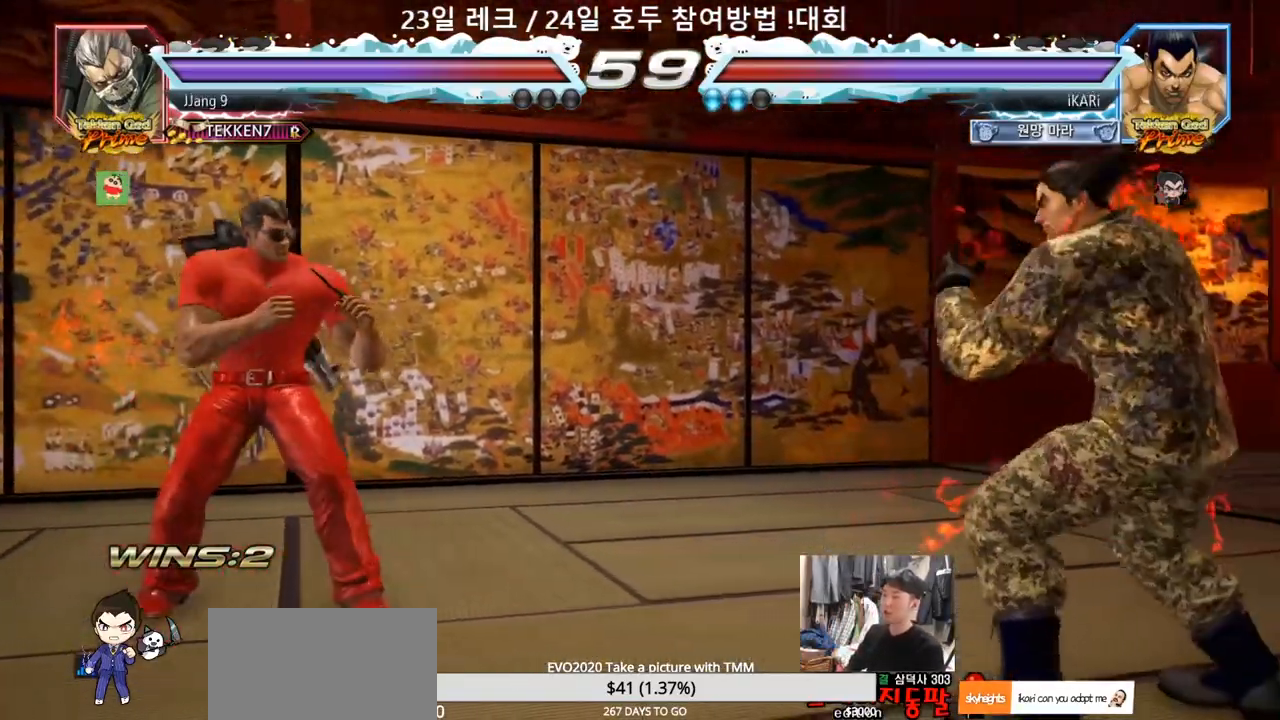
{"buttons": [], "left_stick": "center", "events": [[33, "left_stick", "center"], [100, "left_stick", "left"], [367, "left_stick", "down"], [450, "left_stick", "center"]]}
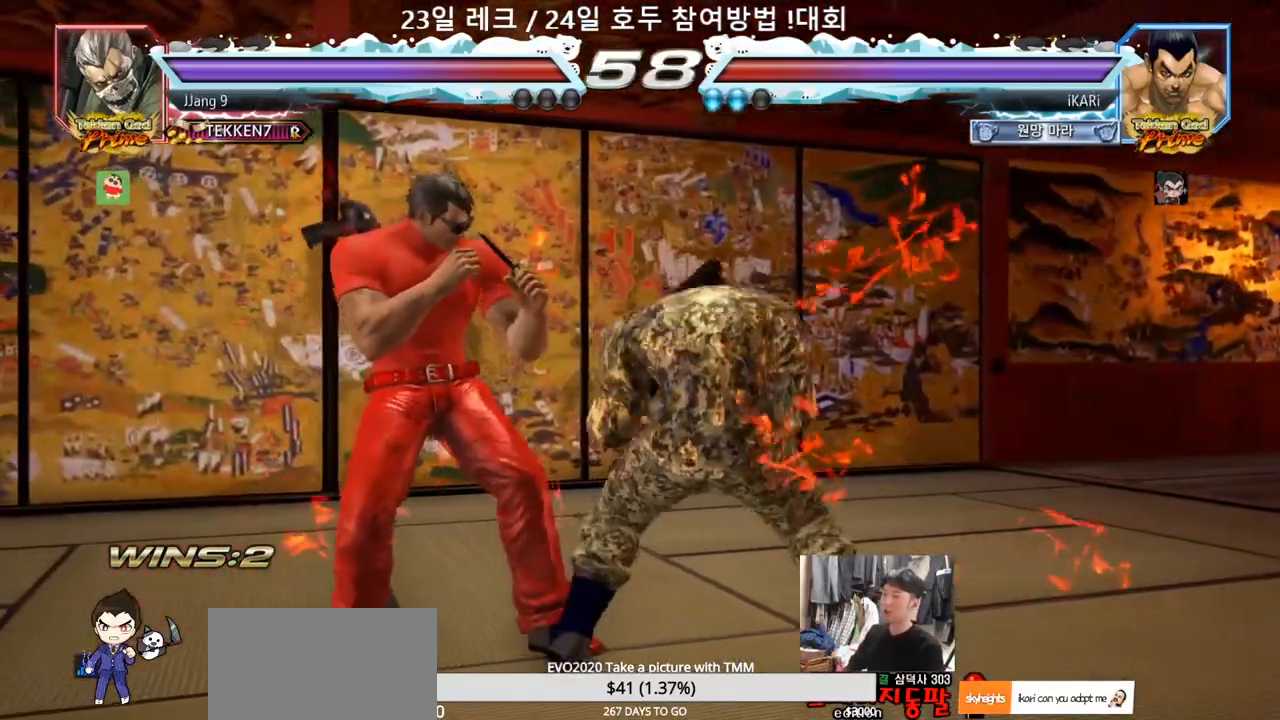
{"buttons": [], "left_stick": "right", "events": [[400, "left_stick", "right"], [450, "left_stick", "center"], [500, "left_stick", "right"]]}
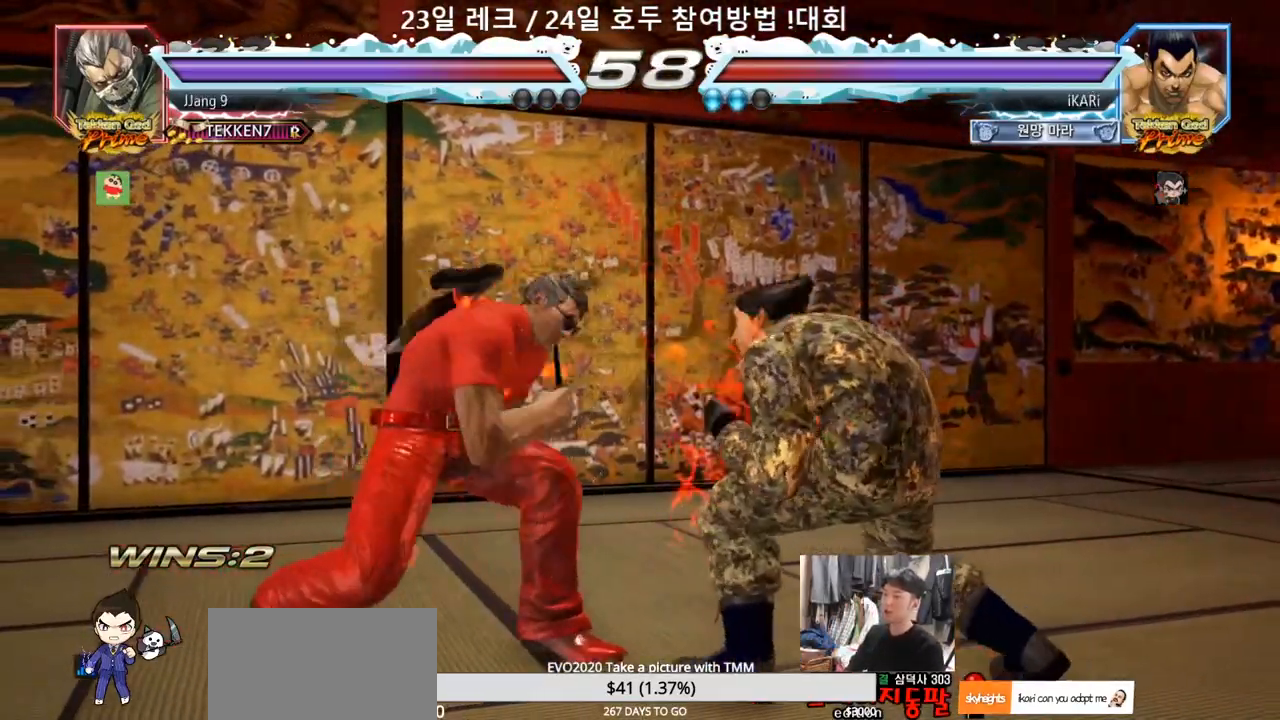
{"buttons": [], "left_stick": "center", "events": [[367, "left_stick", "center"], [383, "SQUARE", "down"], [433, "SQUARE", "up"]]}
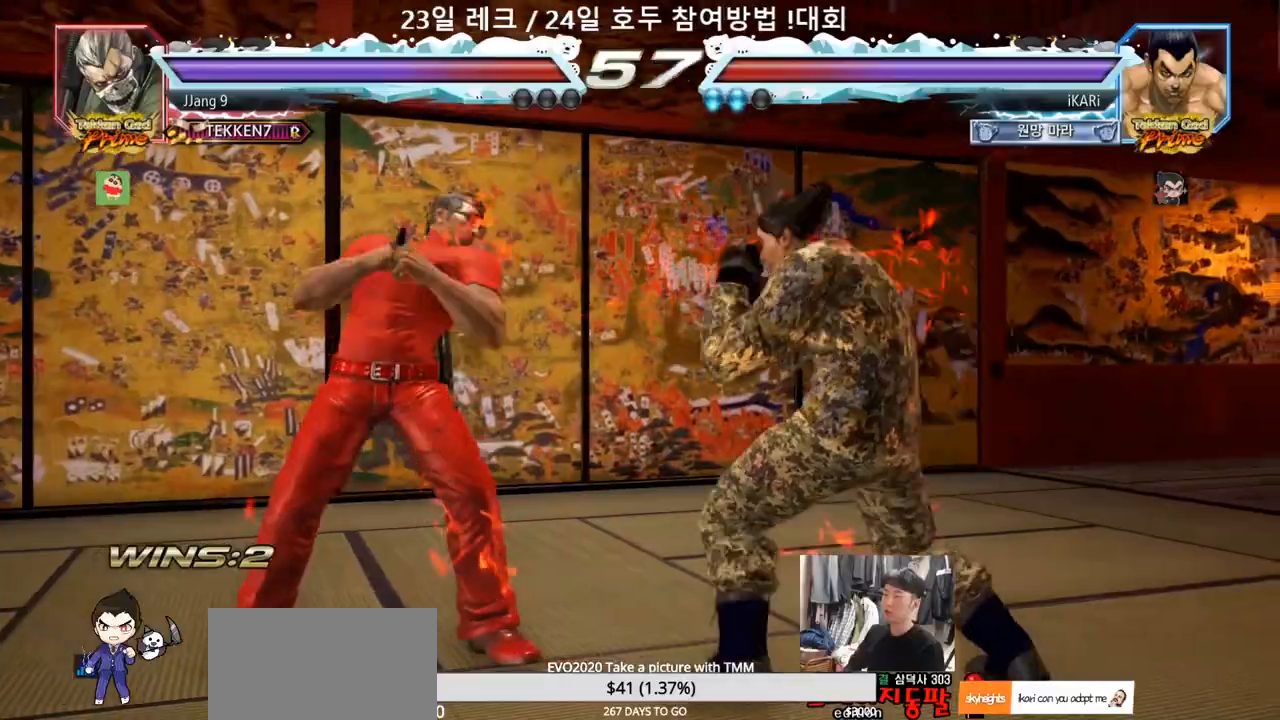
{"buttons": [], "left_stick": "left", "events": [[33, "TRIANGLE", "down"], [83, "TRIANGLE", "up"], [483, "left_stick", "left"]]}
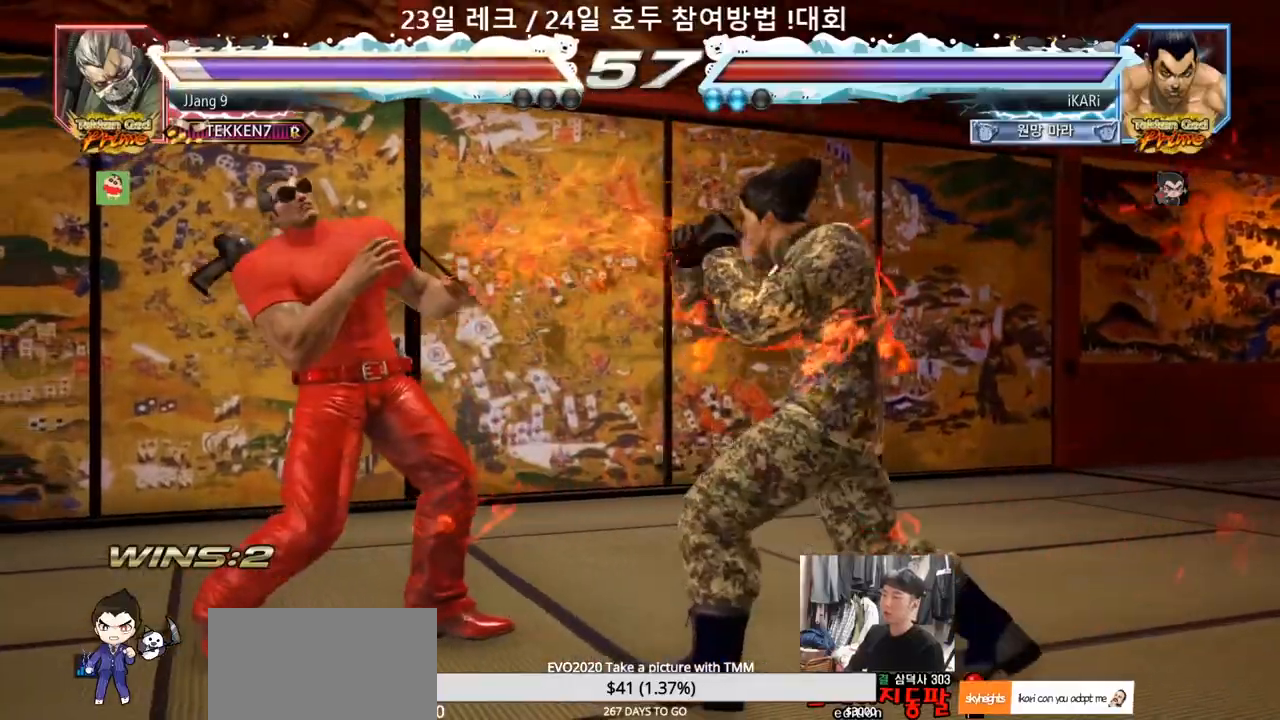
{"buttons": [], "left_stick": "center", "events": [[17, "left_stick", "center"], [100, "left_stick", "left"], [217, "CROSS", "down"], [267, "TRIANGLE", "down"], [283, "CROSS", "up"], [333, "TRIANGLE", "up"], [383, "left_stick", "center"]]}
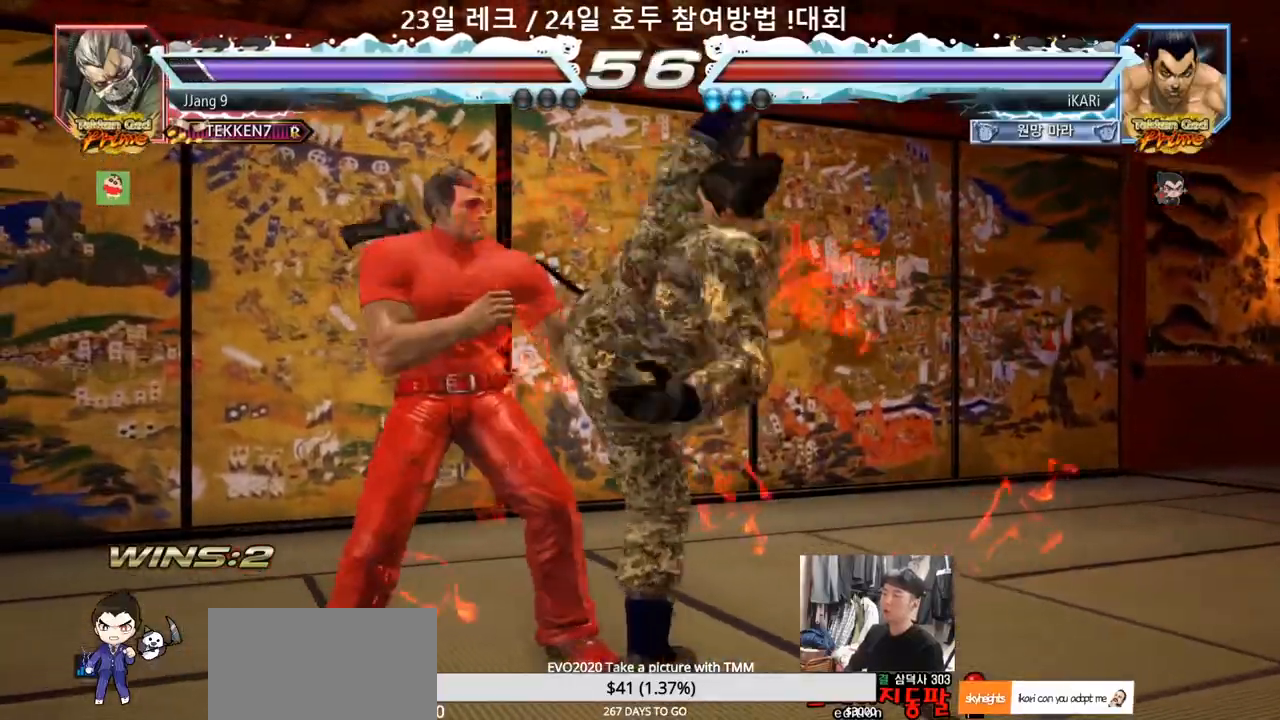
{"buttons": [], "left_stick": "right", "events": [[117, "left_stick", "left"], [300, "left_stick", "center"], [483, "left_stick", "right"]]}
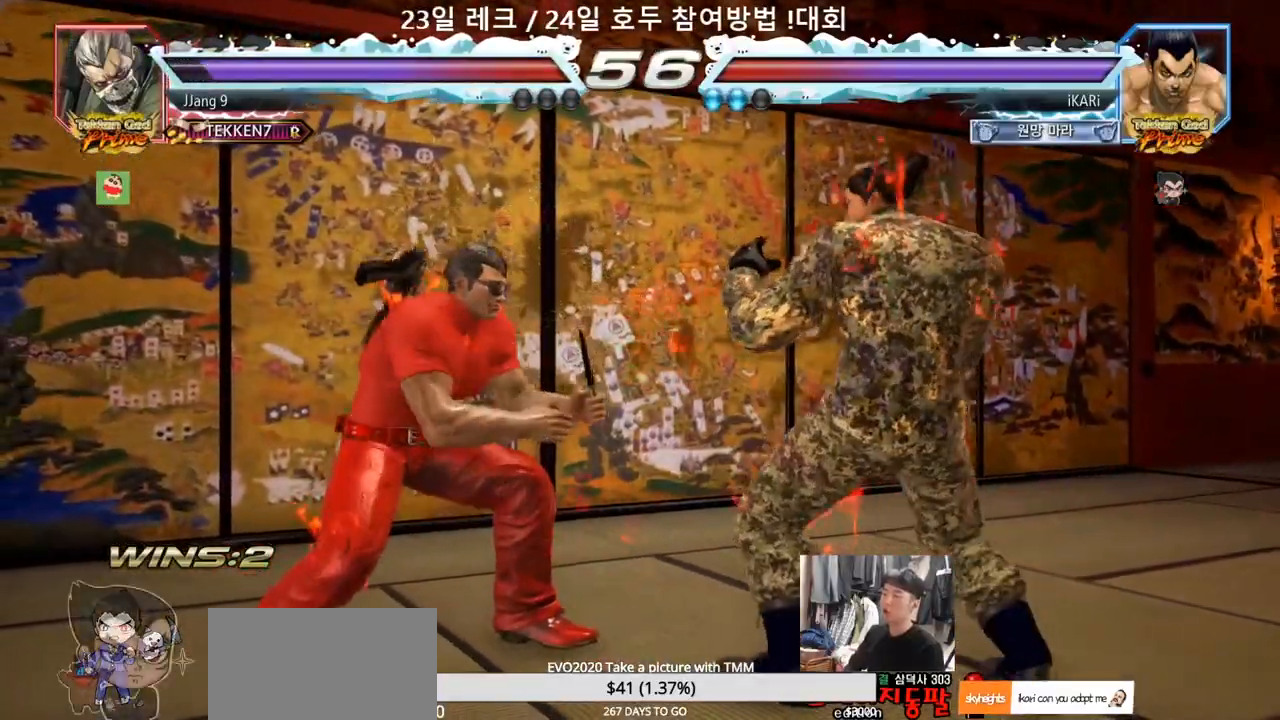
{"buttons": [], "left_stick": "center", "events": [[33, "left_stick", "center"], [100, "left_stick", "right"], [400, "left_stick", "center"]]}
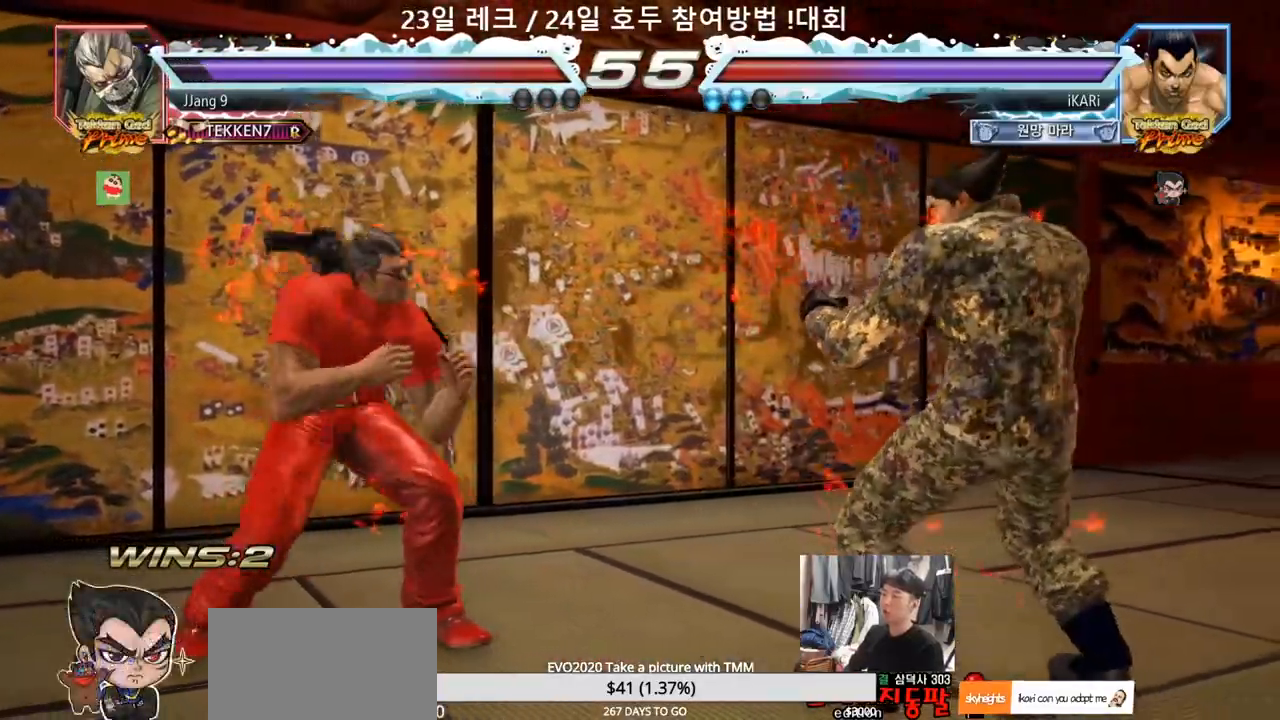
{"buttons": [], "left_stick": "center", "events": [[200, "left_stick", "right"], [267, "left_stick", "center"], [450, "left_stick", "right"], [500, "left_stick", "center"]]}
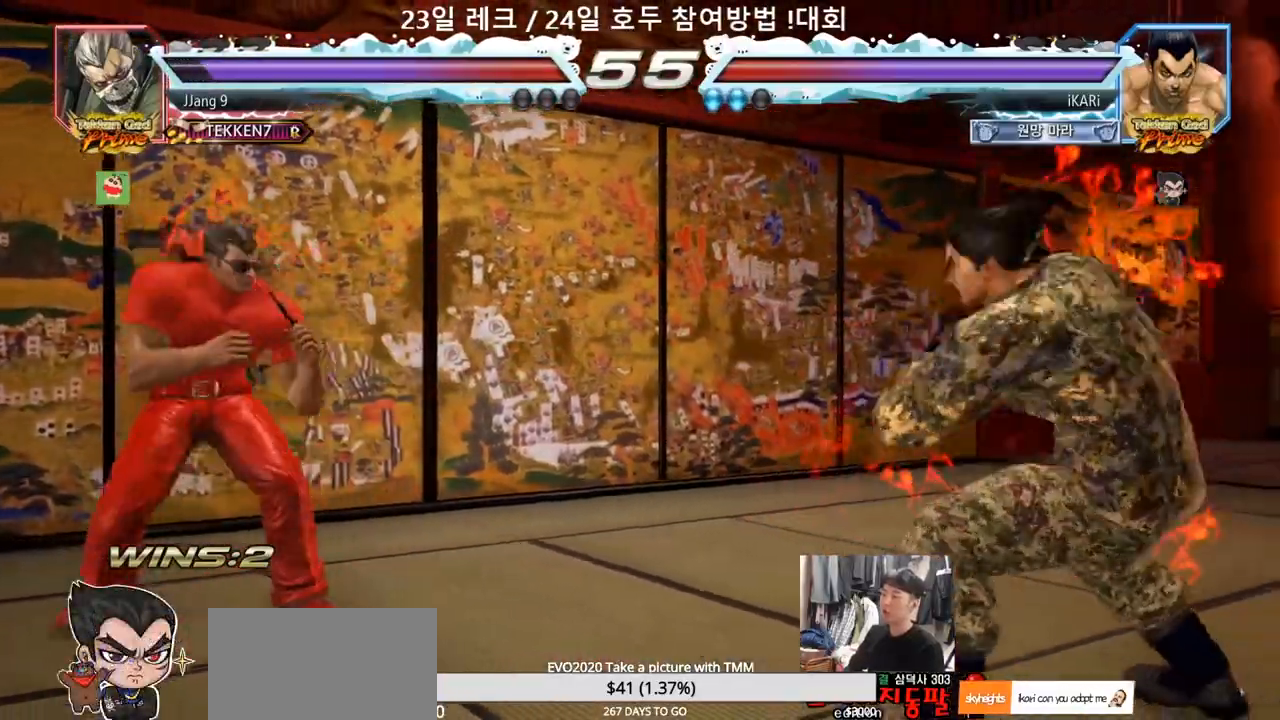
{"buttons": [], "left_stick": "center", "events": [[50, "left_stick", "right"], [133, "left_stick", "center"], [450, "CROSS", "down"], [500, "CROSS", "up"]]}
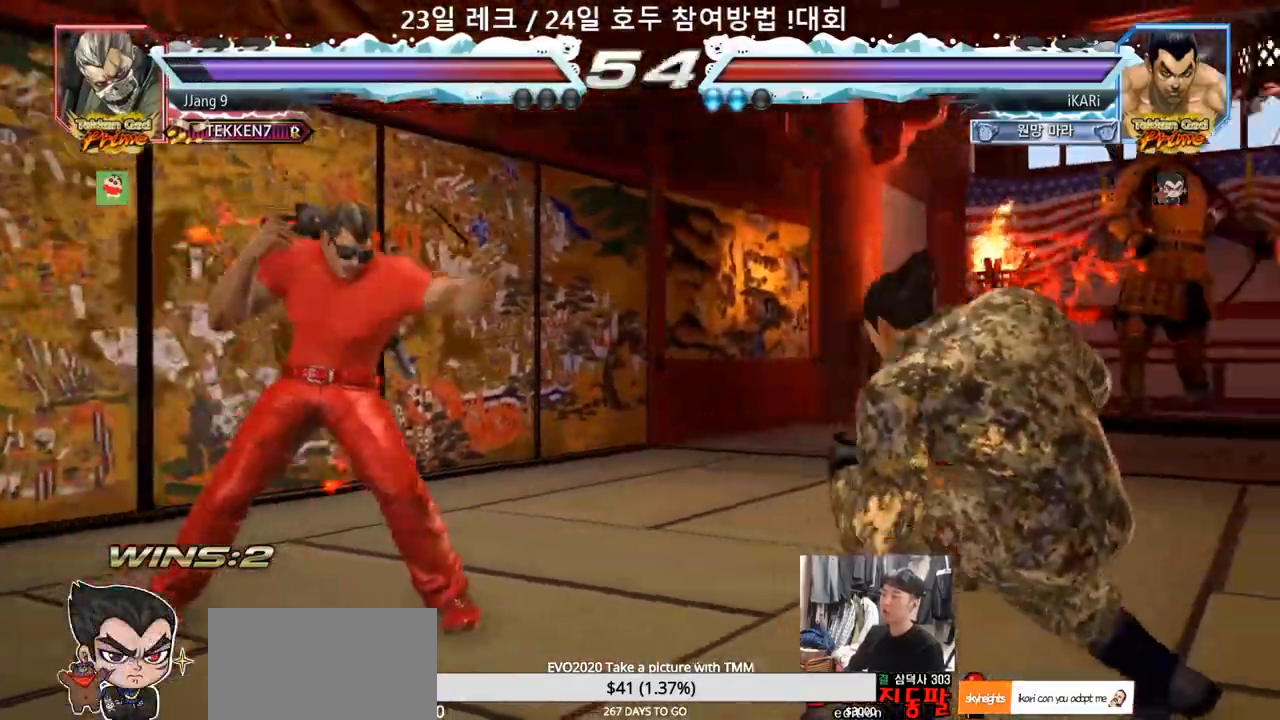
{"buttons": [], "left_stick": "center", "events": [[83, "TRIANGLE", "down"], [250, "TRIANGLE", "up"]]}
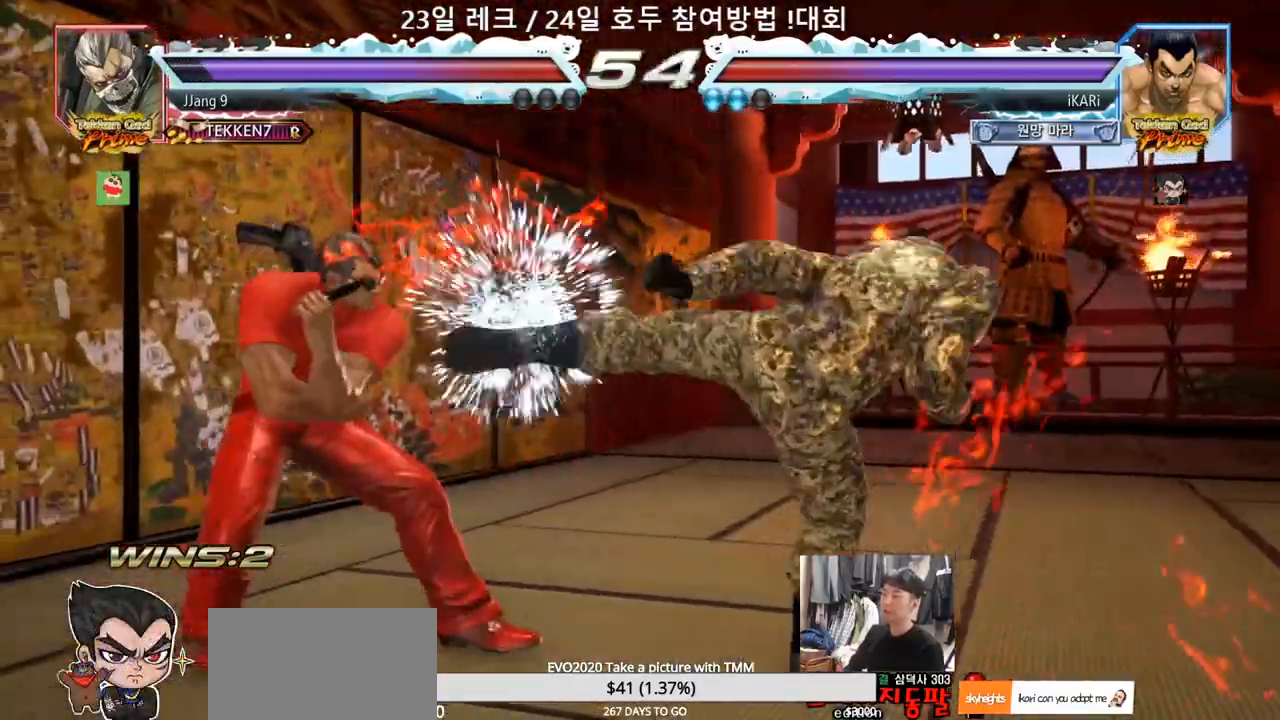
{"buttons": [], "left_stick": "right", "events": [[233, "left_stick", "right"], [283, "left_stick", "center"], [350, "left_stick", "right"]]}
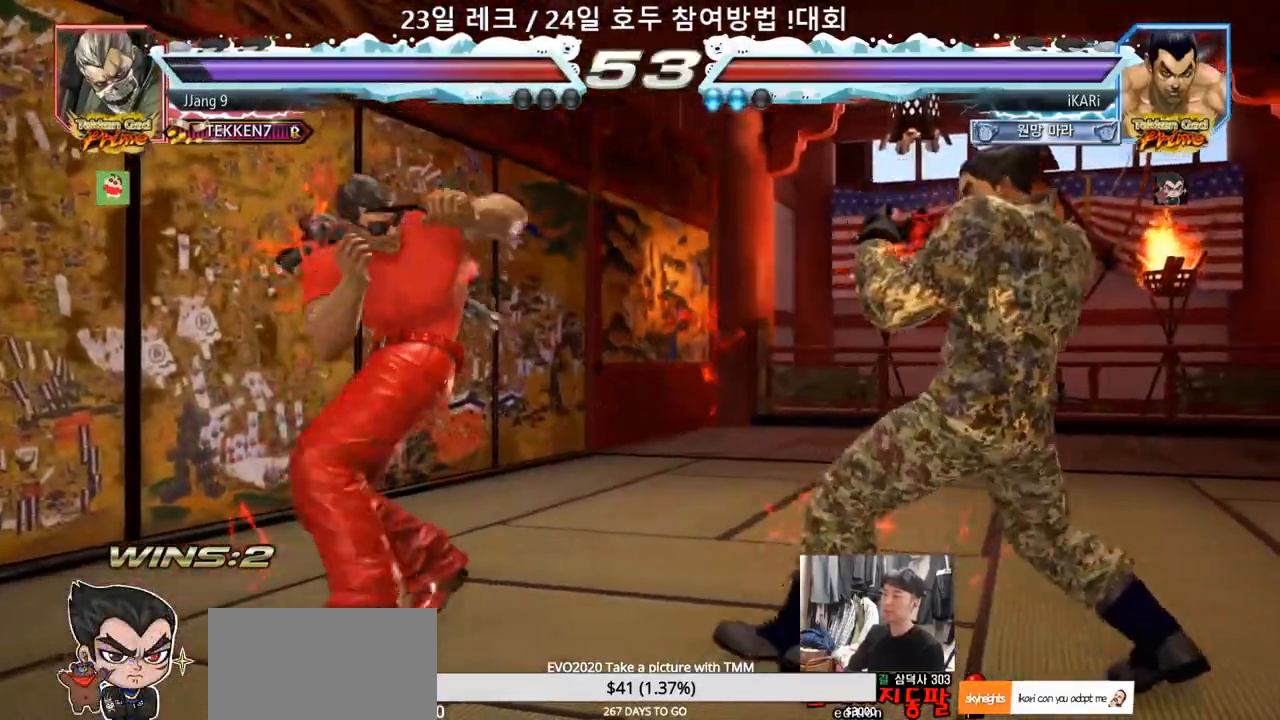
{"buttons": [], "left_stick": "center", "events": [[33, "left_stick", "up"], [83, "left_stick", "center"], [167, "left_stick", "right"], [467, "left_stick", "center"]]}
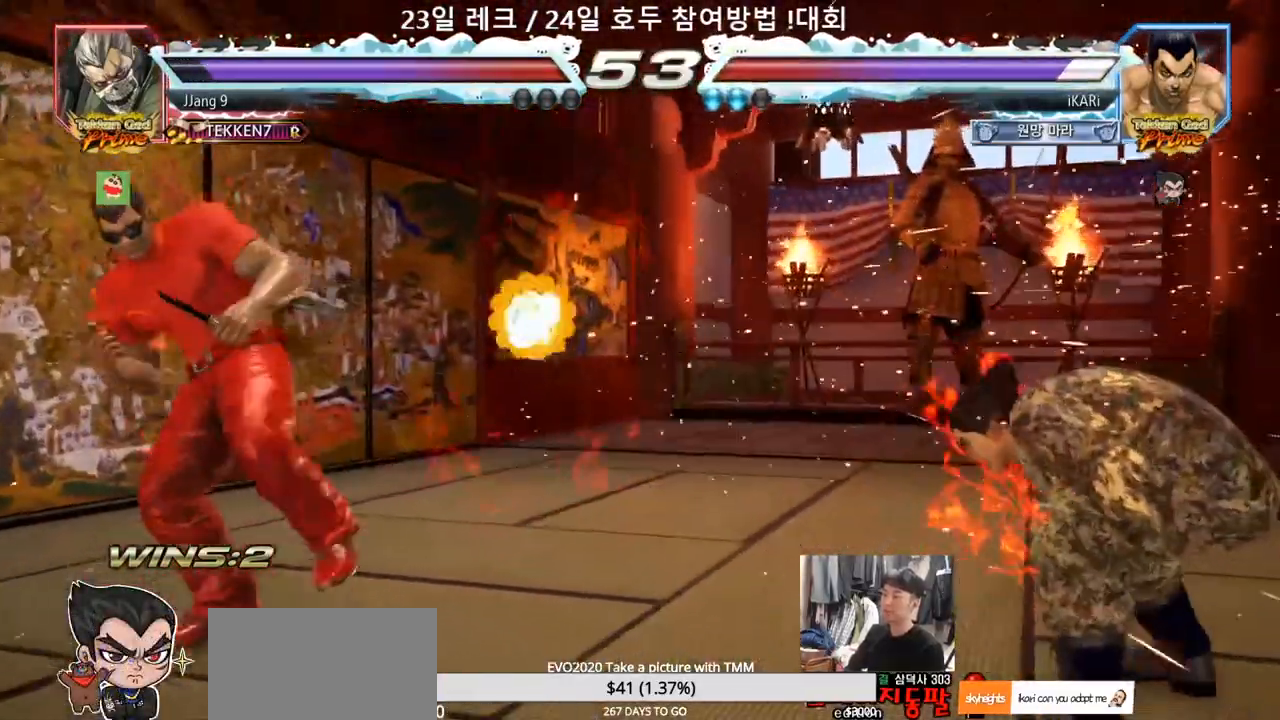
{"buttons": ["CROSS"], "left_stick": "center", "events": [[400, "CROSS", "down"], [450, "CROSS", "up"], [500, "CROSS", "down"]]}
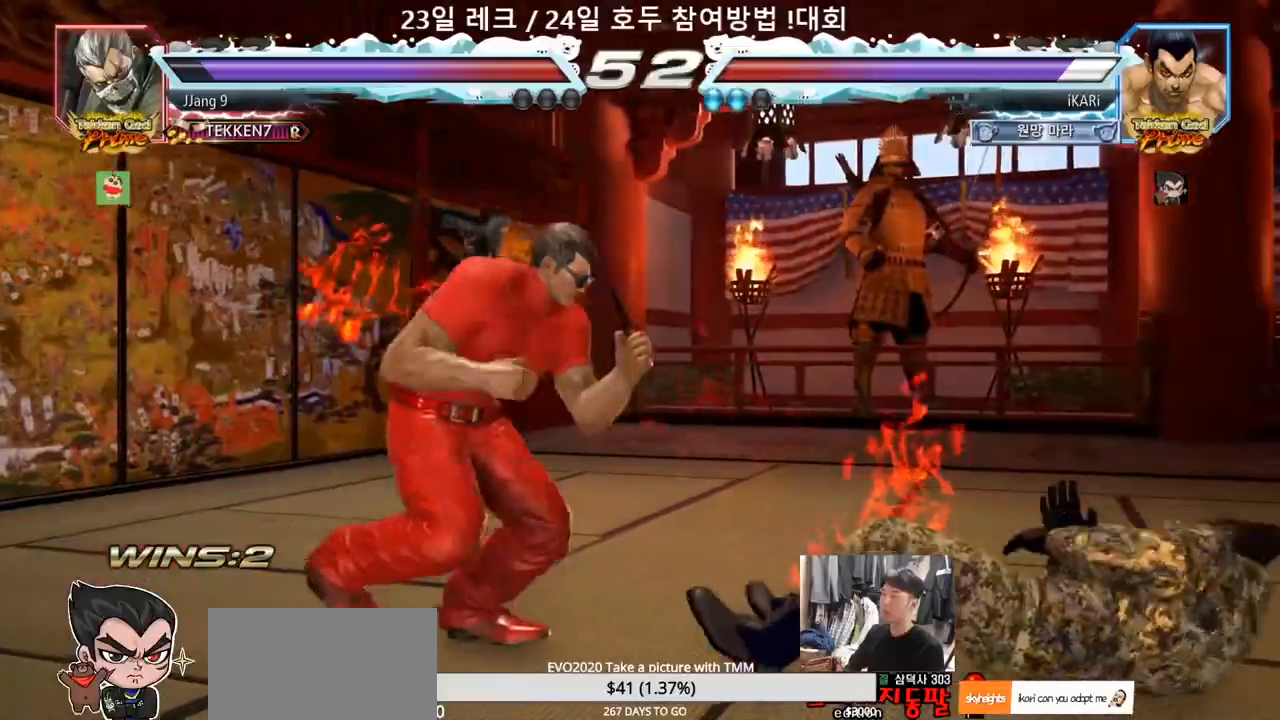
{"buttons": [], "left_stick": "right", "events": [[50, "CROSS", "up"], [500, "left_stick", "right"]]}
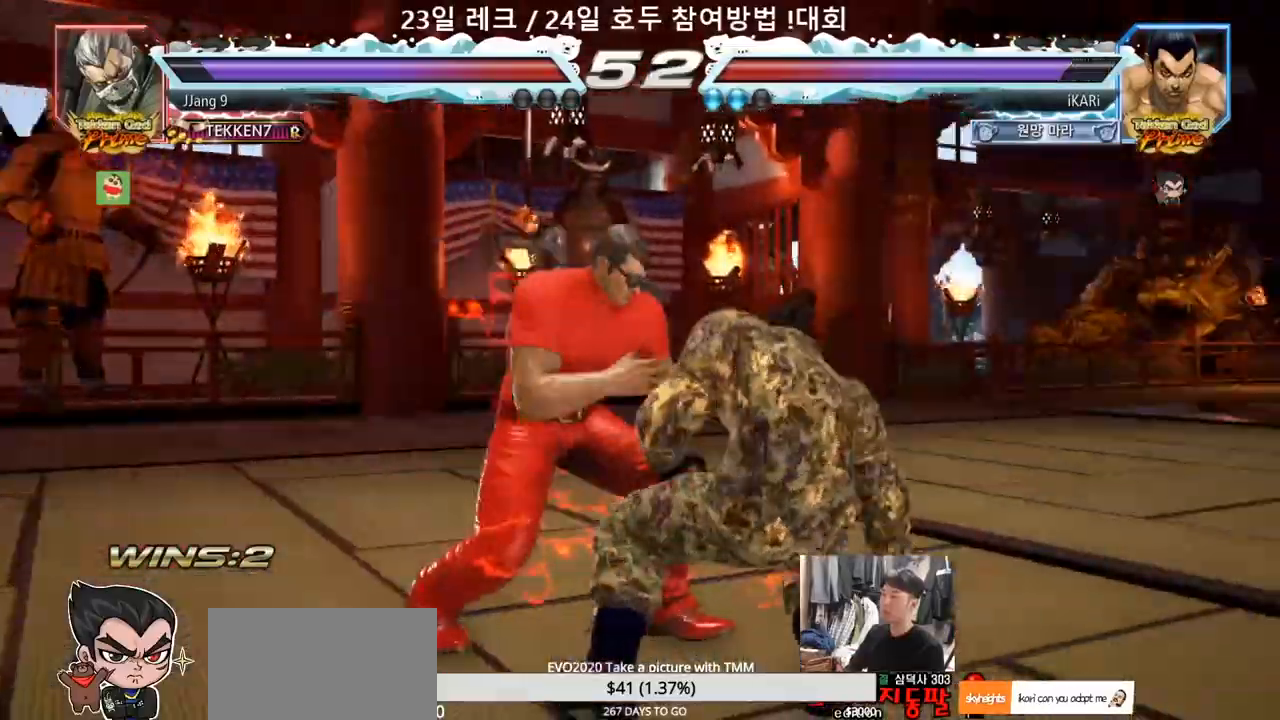
{"buttons": [], "left_stick": "center", "events": [[50, "left_stick", "center"], [117, "left_stick", "right"], [367, "TRIANGLE", "down"], [367, "left_stick", "down-left"], [417, "TRIANGLE", "up"], [467, "left_stick", "center"]]}
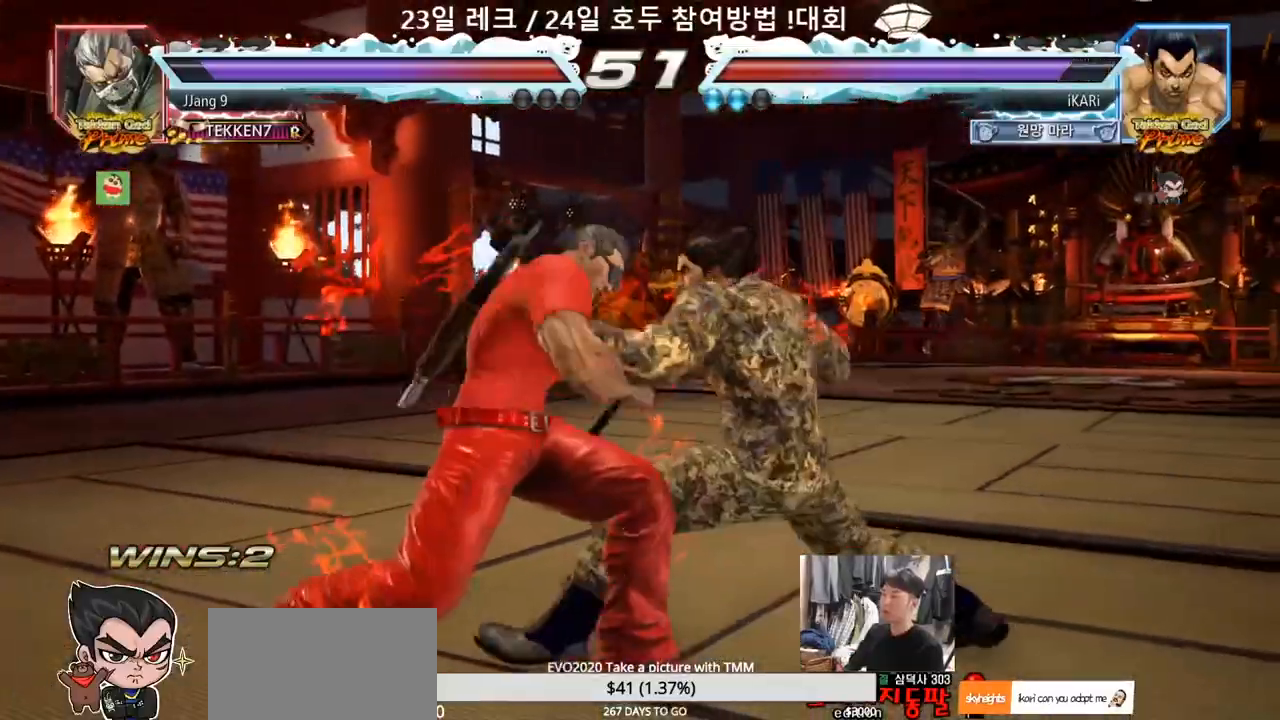
{"buttons": [], "left_stick": "center", "events": []}
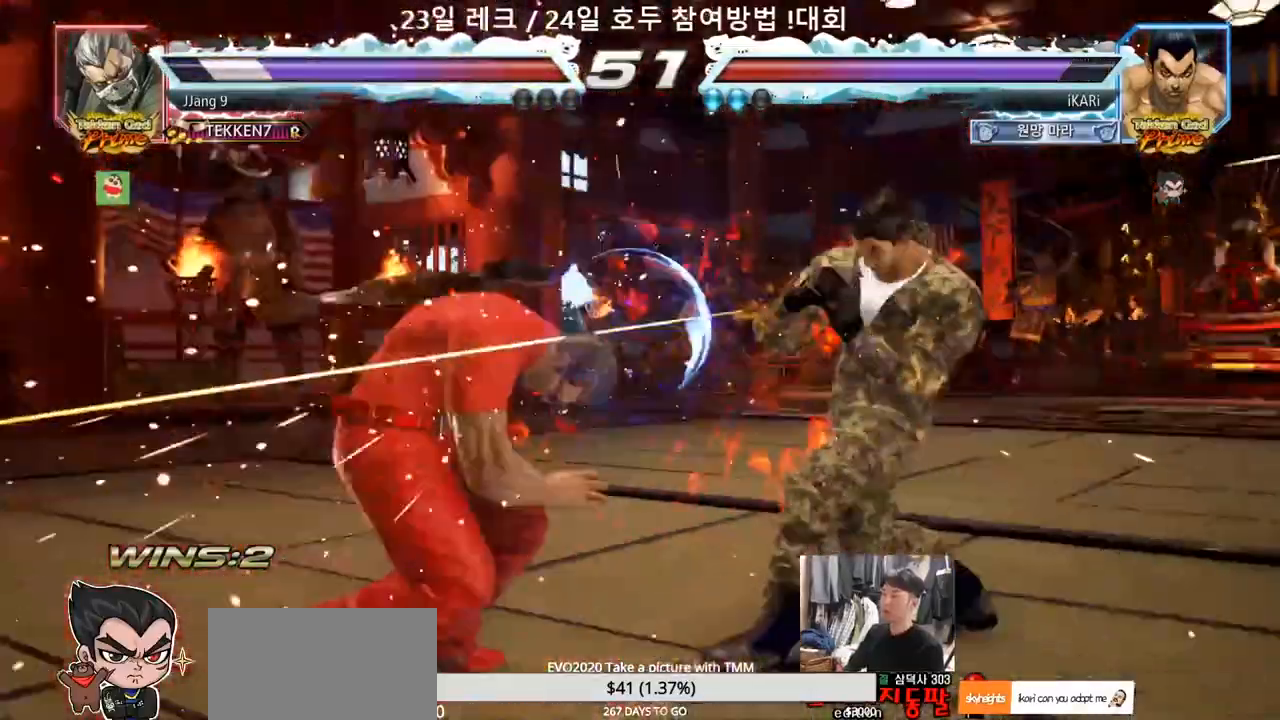
{"buttons": [], "left_stick": "center", "events": [[167, "left_stick", "down"], [250, "left_stick", "center"]]}
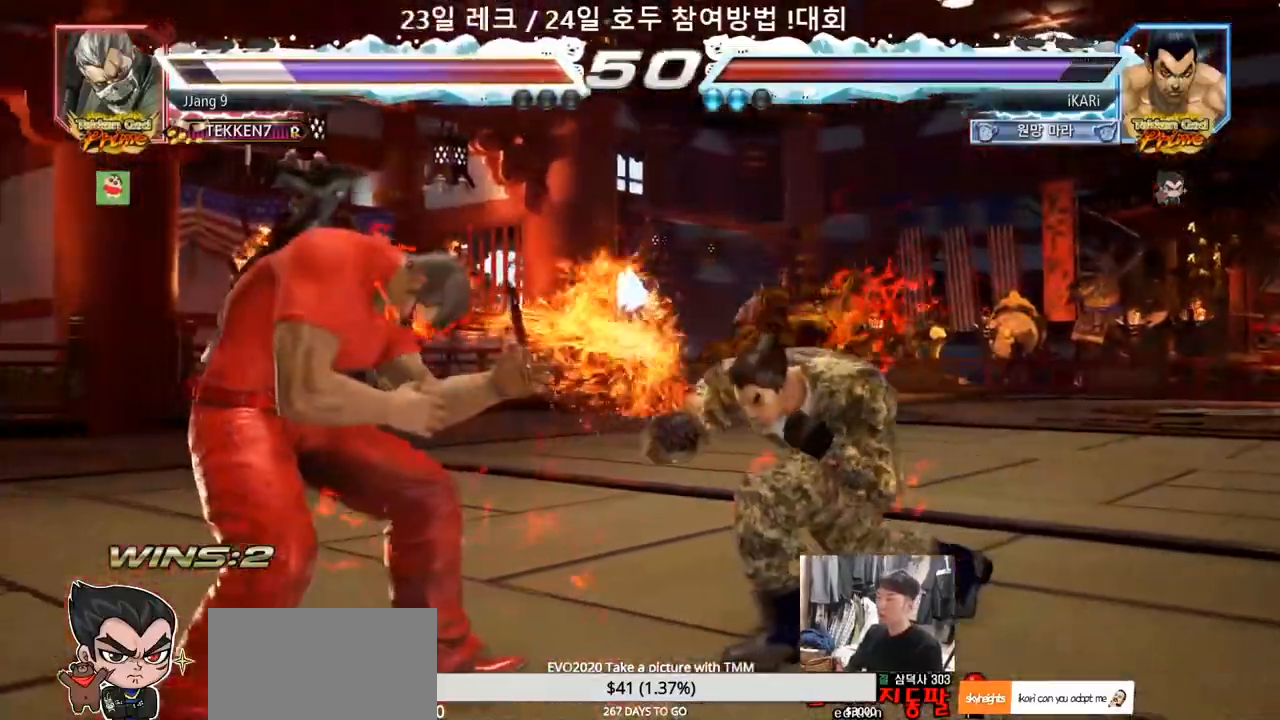
{"buttons": [], "left_stick": "center", "events": [[200, "CIRCLE", "down"], [267, "CIRCLE", "up"]]}
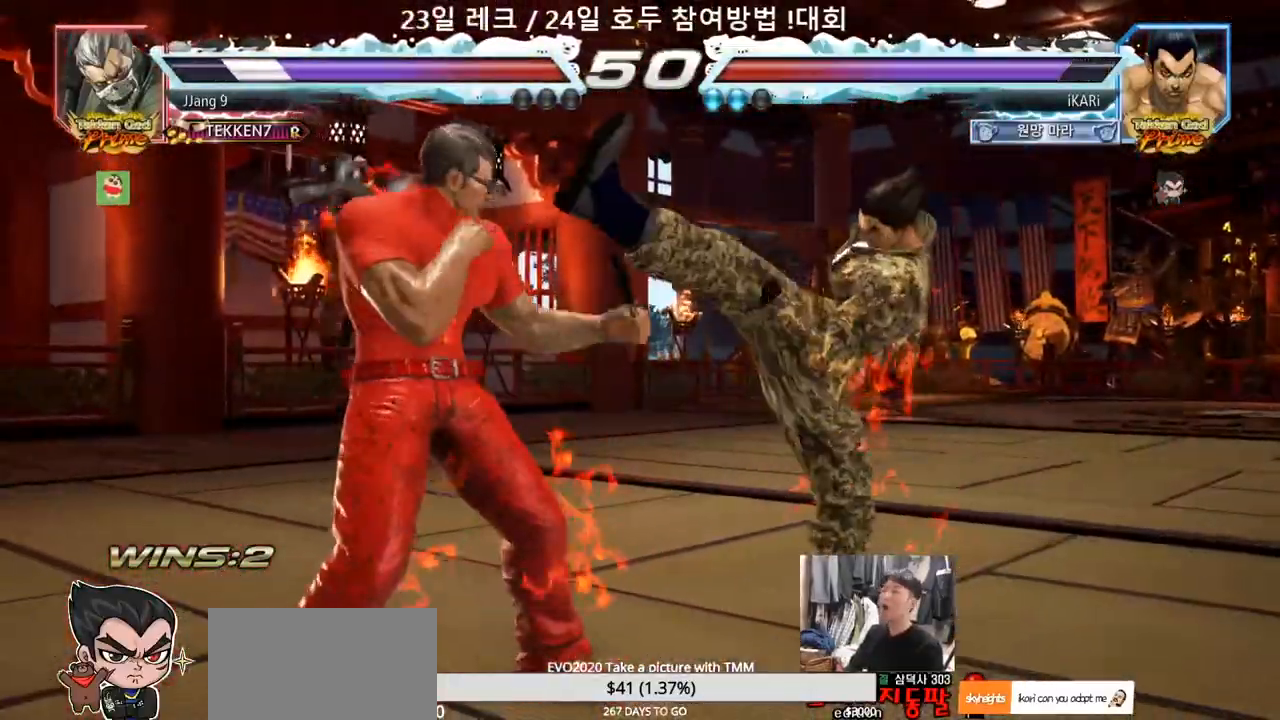
{"buttons": [], "left_stick": "center", "events": [[217, "left_stick", "down-left"], [250, "TRIANGLE", "down"], [383, "TRIANGLE", "up"], [433, "left_stick", "center"]]}
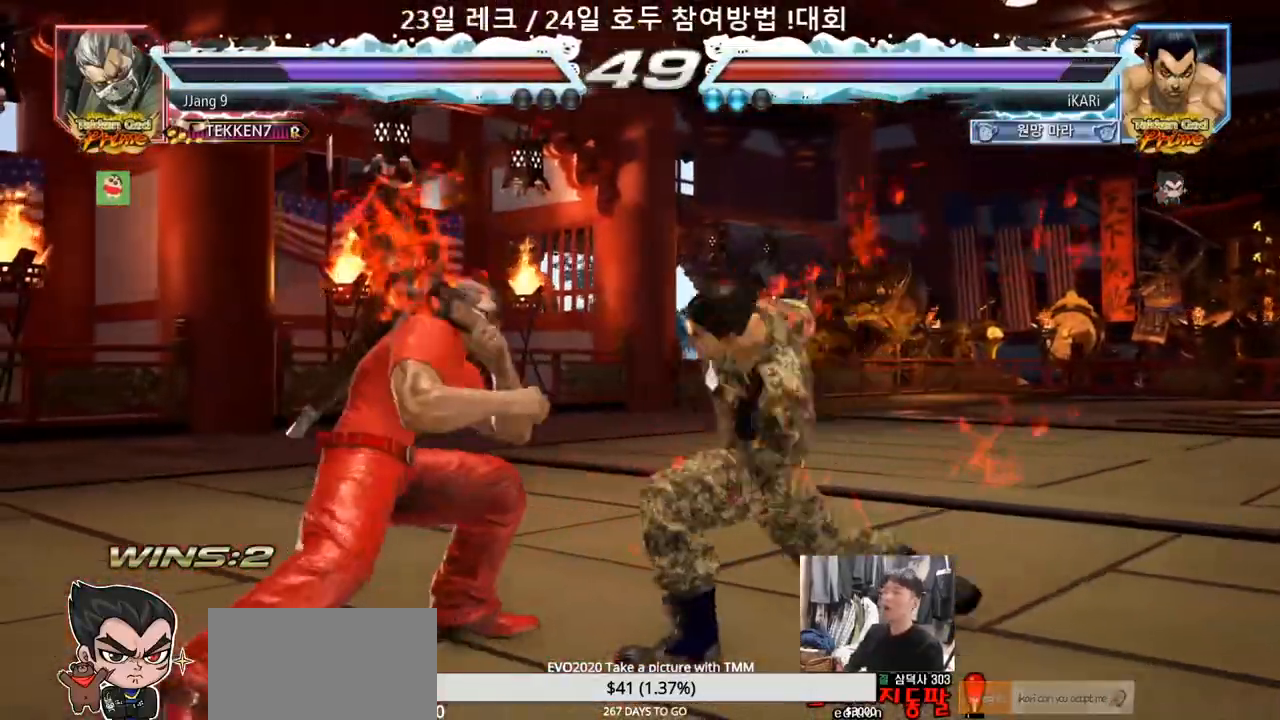
{"buttons": [], "left_stick": "right", "events": [[367, "left_stick", "right"]]}
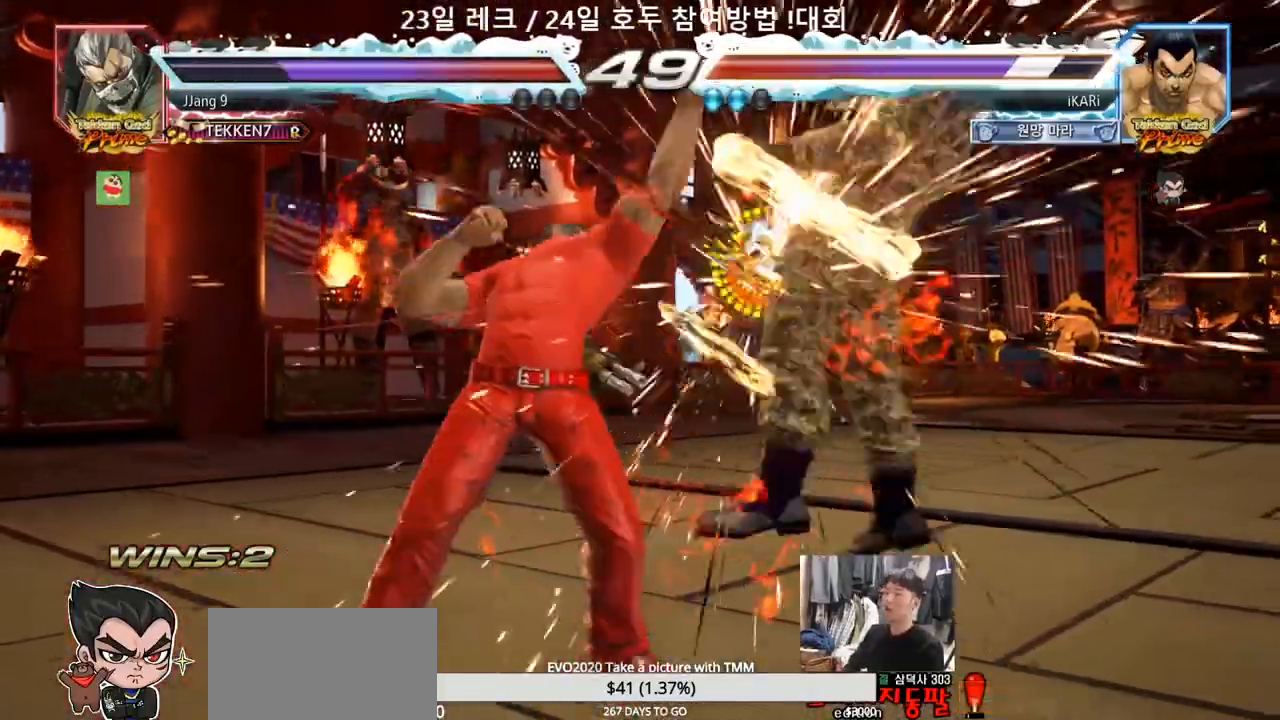
{"buttons": [], "left_stick": "center", "events": [[183, "left_stick", "center"]]}
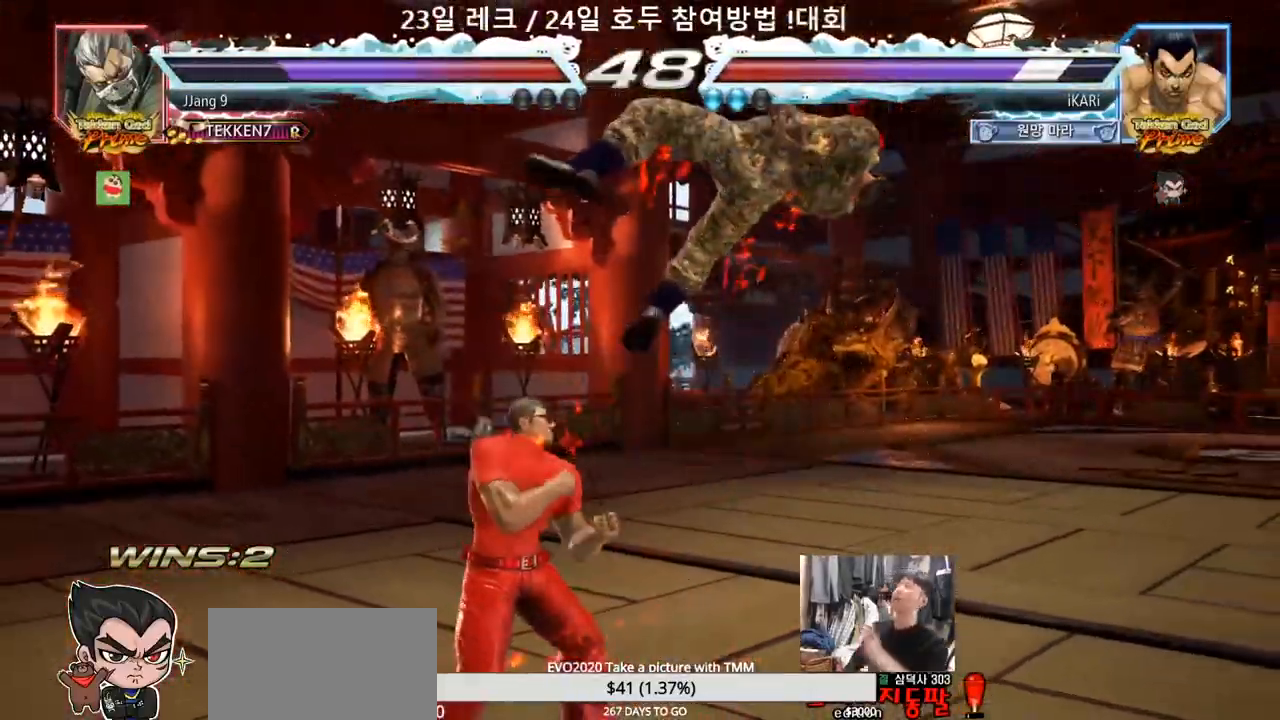
{"buttons": [], "left_stick": "center", "events": []}